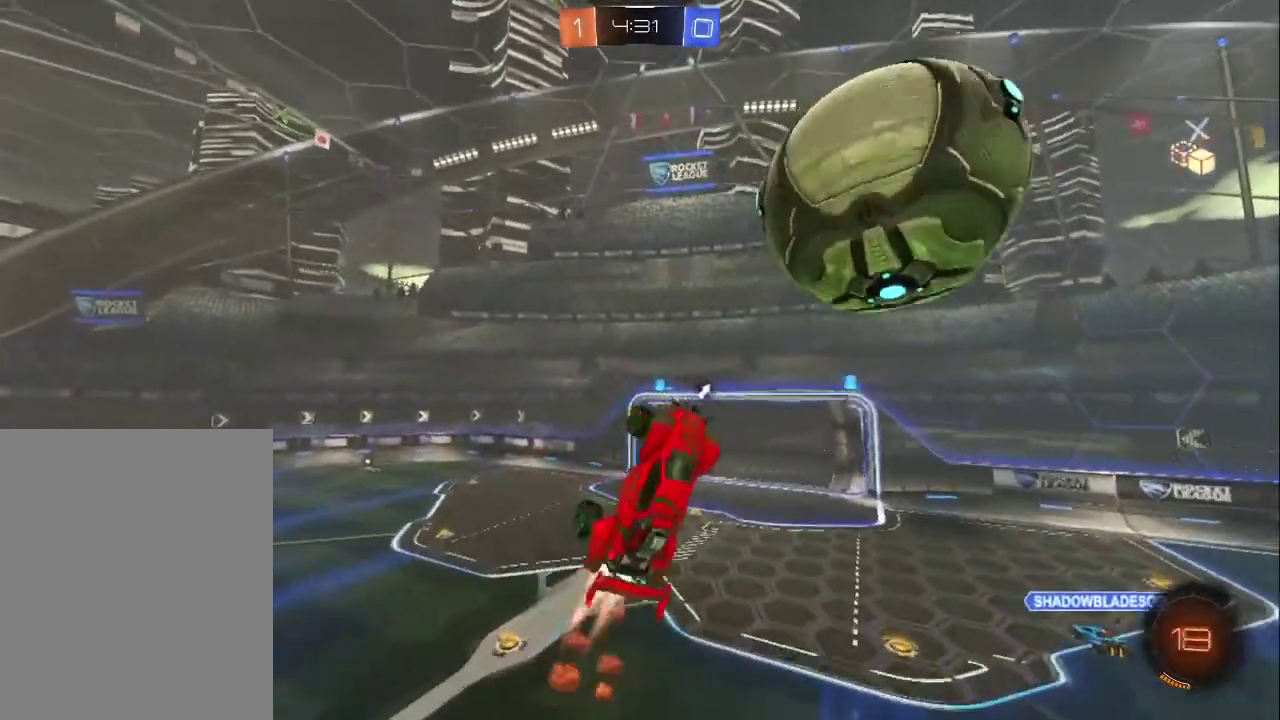
Gameplay with a controller (PlayStation layout); each line is a JSON object with the inputs held at the frame after it. "events" lists button and stick changes between this image and that frame as [ms after this image, input, new state], when the widget could be followed in between. Not read: R1 R3 right_stick.
{"buttons": ["CIRCLE"], "left_stick": "down-left", "events": [[33, "CIRCLE", "up"], [133, "CIRCLE", "down"], [150, "left_stick", "center"], [250, "CIRCLE", "up"], [350, "left_stick", "left"], [400, "left_stick", "down-left"], [433, "CIRCLE", "down"]]}
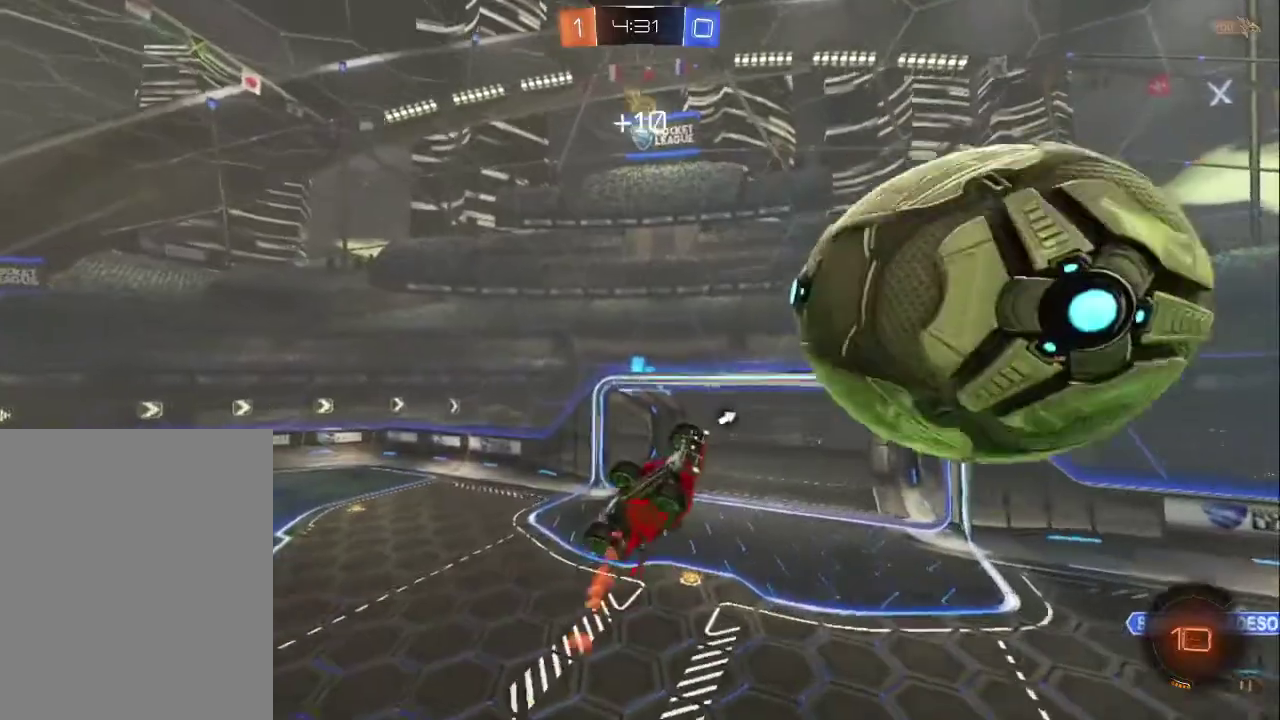
{"buttons": ["CIRCLE"], "left_stick": "down", "events": [[83, "left_stick", "center"], [417, "left_stick", "down"]]}
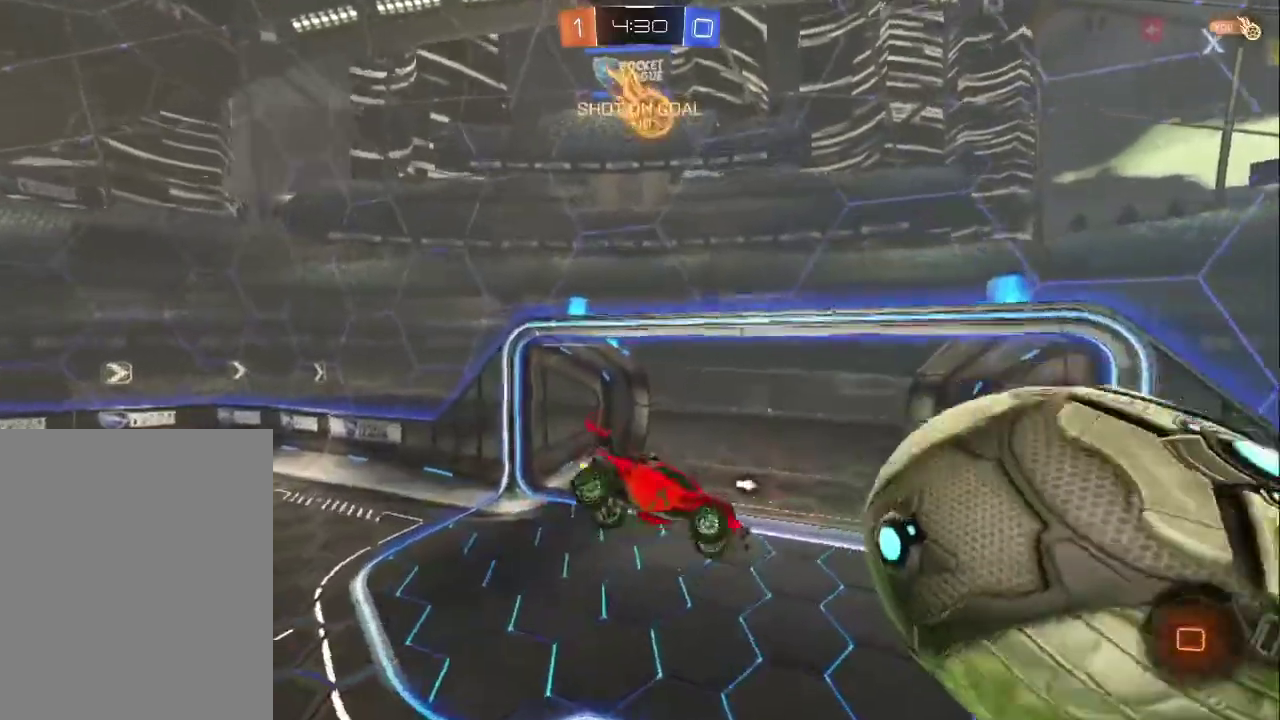
{"buttons": ["R2"], "left_stick": "right", "events": [[33, "TRIANGLE", "down"], [50, "left_stick", "down-right"], [117, "L1", "down"], [117, "left_stick", "right"], [167, "left_stick", "up-right"], [183, "TRIANGLE", "up"], [200, "CIRCLE", "up"], [267, "L1", "up"], [300, "R2", "down"], [500, "left_stick", "right"]]}
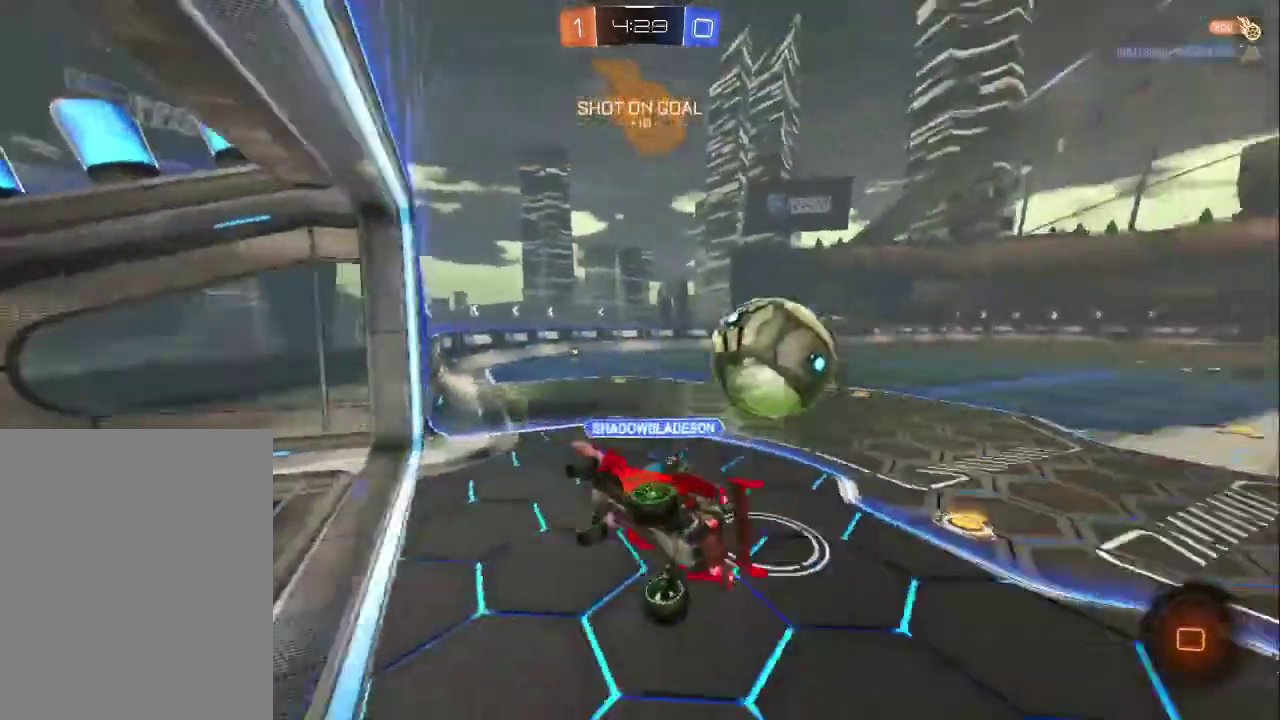
{"buttons": ["R2"], "left_stick": "right", "events": [[167, "left_stick", "center"], [450, "left_stick", "right"]]}
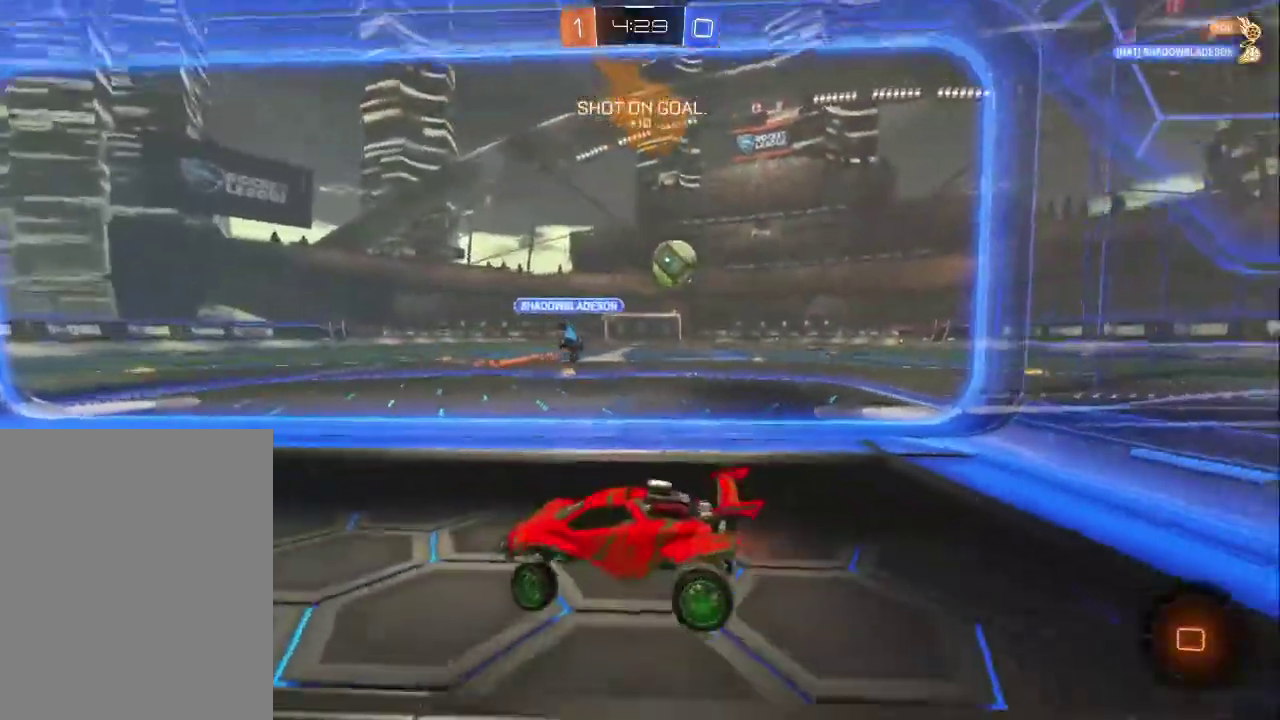
{"buttons": ["R2"], "left_stick": "right", "events": [[417, "TRIANGLE", "down"], [500, "TRIANGLE", "up"]]}
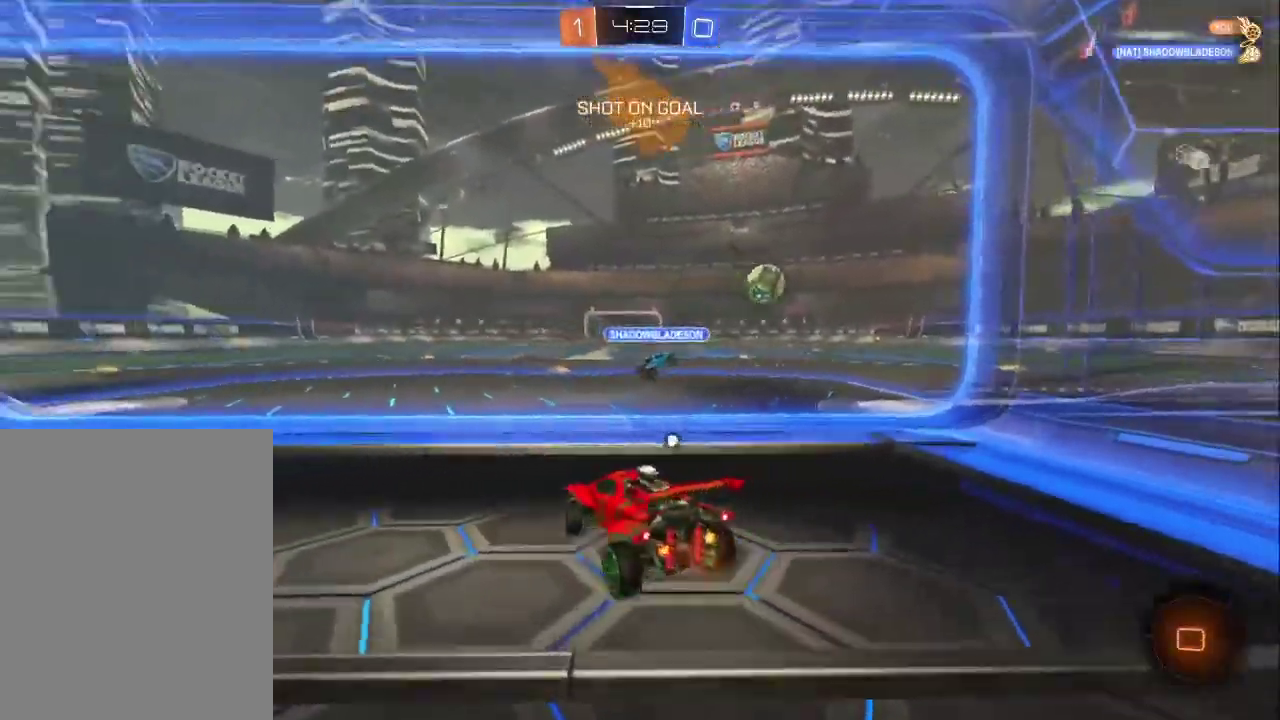
{"buttons": ["CROSS", "R2"], "left_stick": "up-right"}
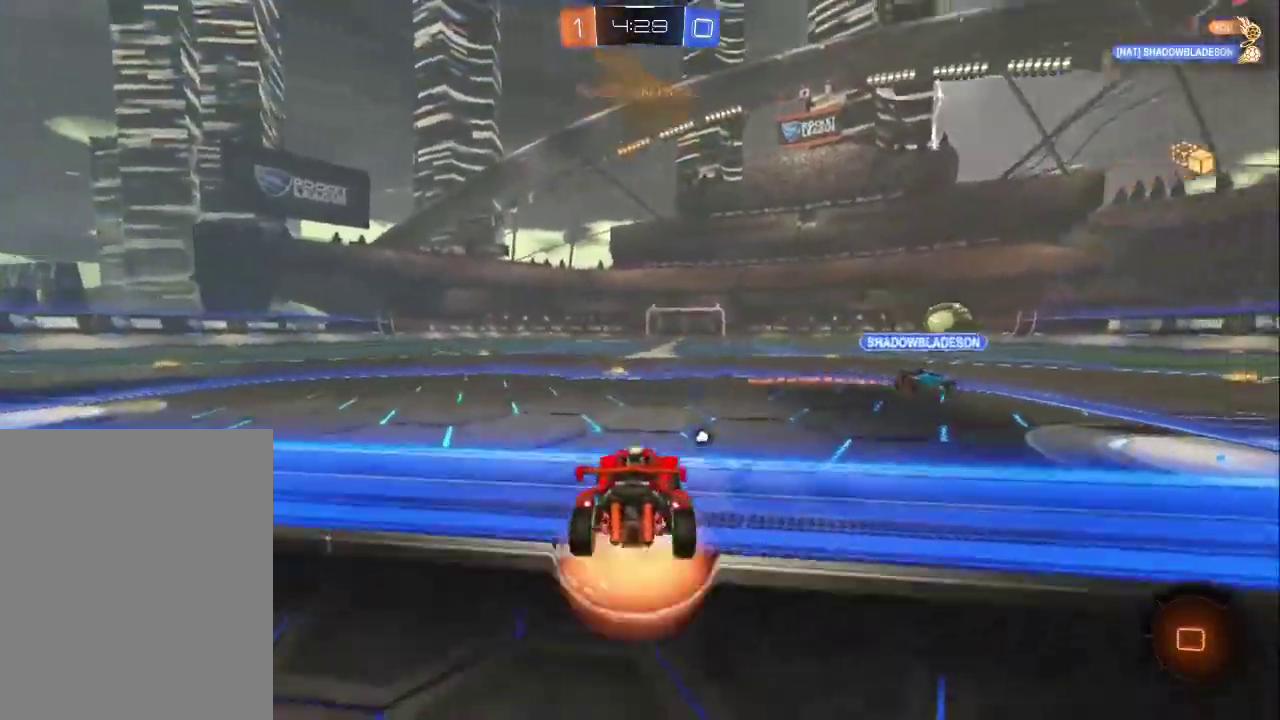
{"buttons": ["R2"], "left_stick": "up-left"}
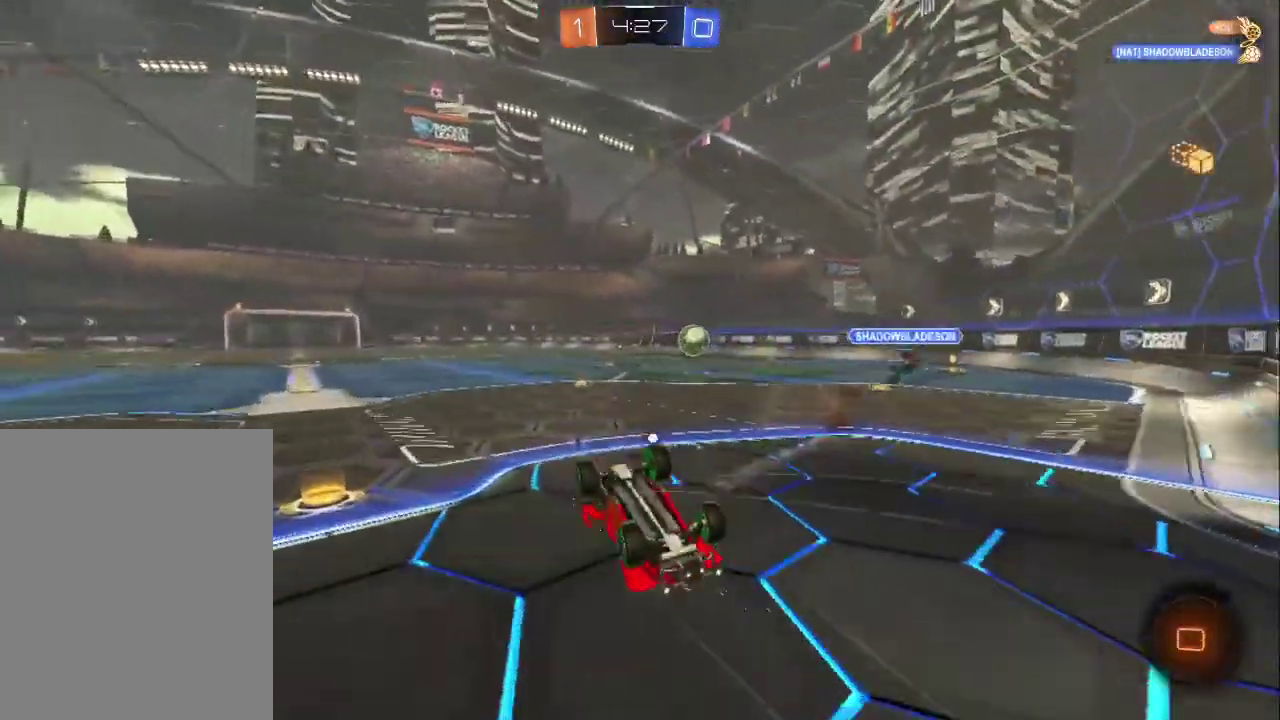
{"buttons": ["R2"], "left_stick": "up-left", "events": [[17, "TRIANGLE", "down"], [150, "TRIANGLE", "up"], [200, "left_stick", "center"], [467, "left_stick", "up-left"]]}
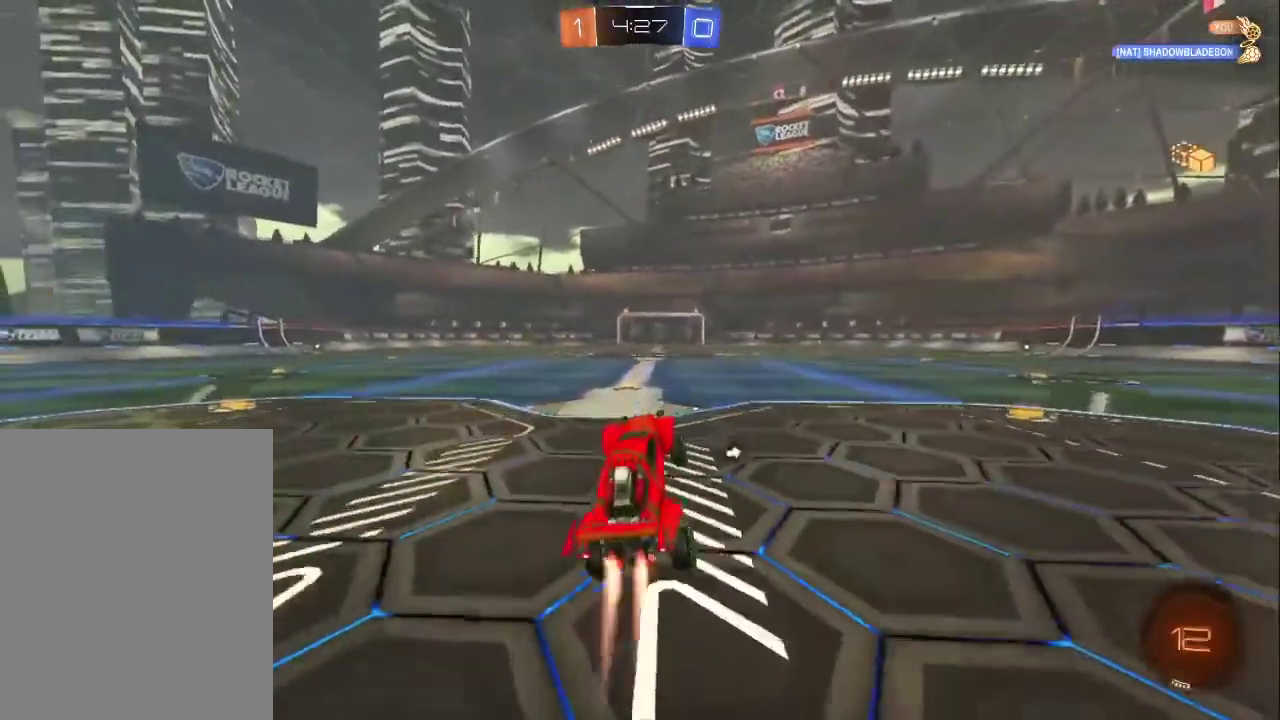
{"buttons": ["CROSS", "R2", "L3"], "left_stick": "up-right", "events": [[17, "CIRCLE", "down"], [67, "left_stick", "center"], [283, "left_stick", "left"], [333, "CIRCLE", "up"], [367, "left_stick", "up"], [383, "CROSS", "down"], [450, "CROSS", "up"], [450, "left_stick", "up-right"], [500, "CROSS", "down"], [500, "L3", "down"]]}
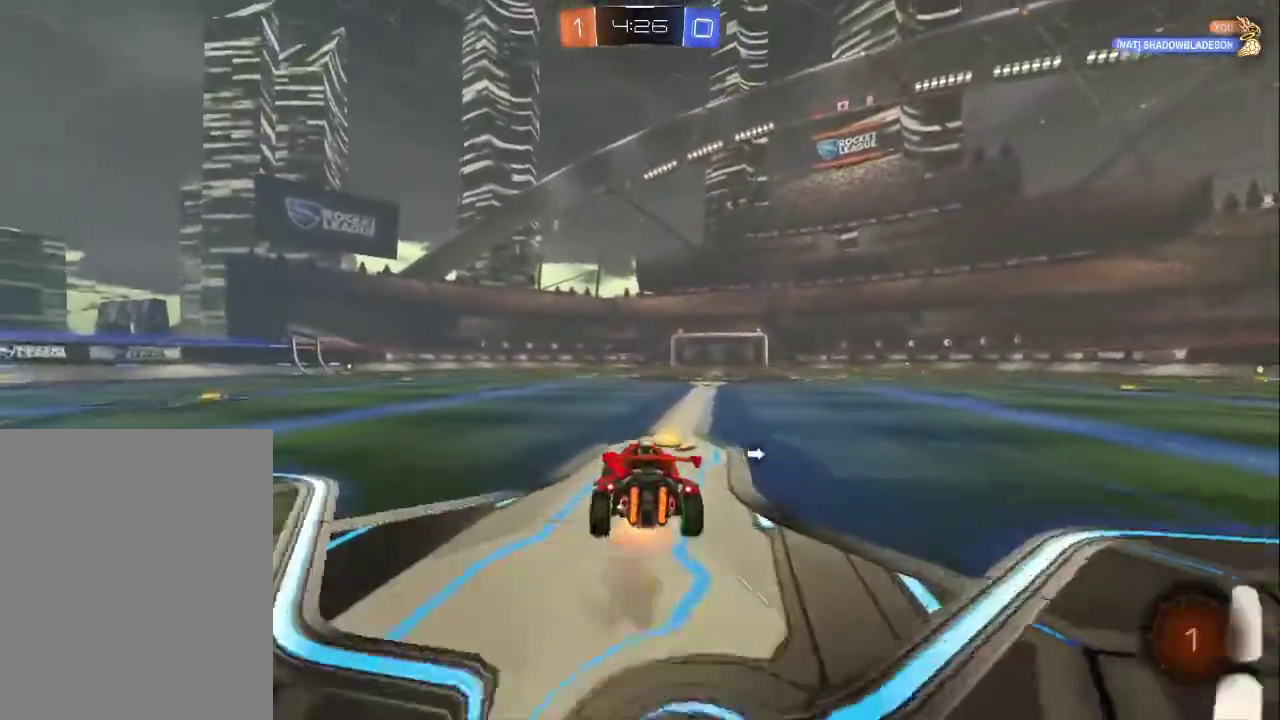
{"buttons": ["CIRCLE", "R2", "L3"], "left_stick": "down-right", "events": [[33, "CIRCLE", "down"], [50, "left_stick", "down-right"], [100, "TRIANGLE", "down"], [200, "CROSS", "up"], [233, "TRIANGLE", "up"]]}
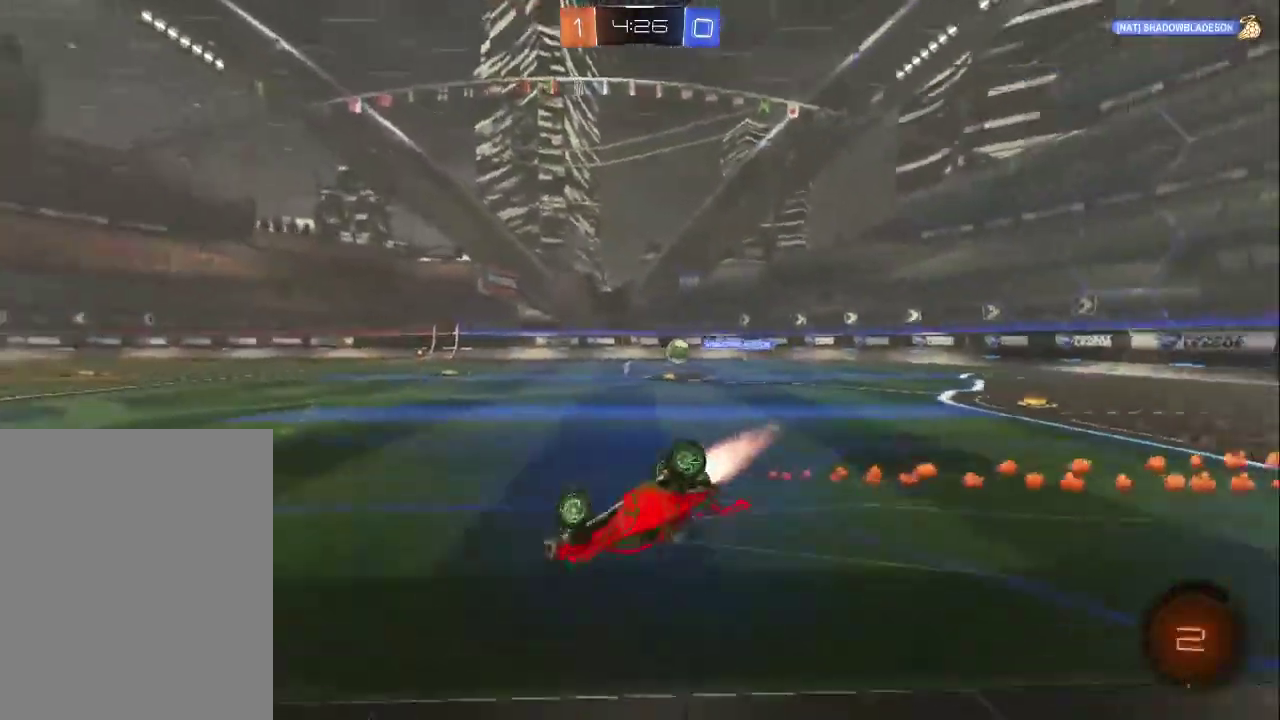
{"buttons": ["R2"], "left_stick": "down-right", "events": [[217, "CIRCLE", "up"], [217, "L1", "down"], [233, "L3", "up"], [500, "L1", "up"]]}
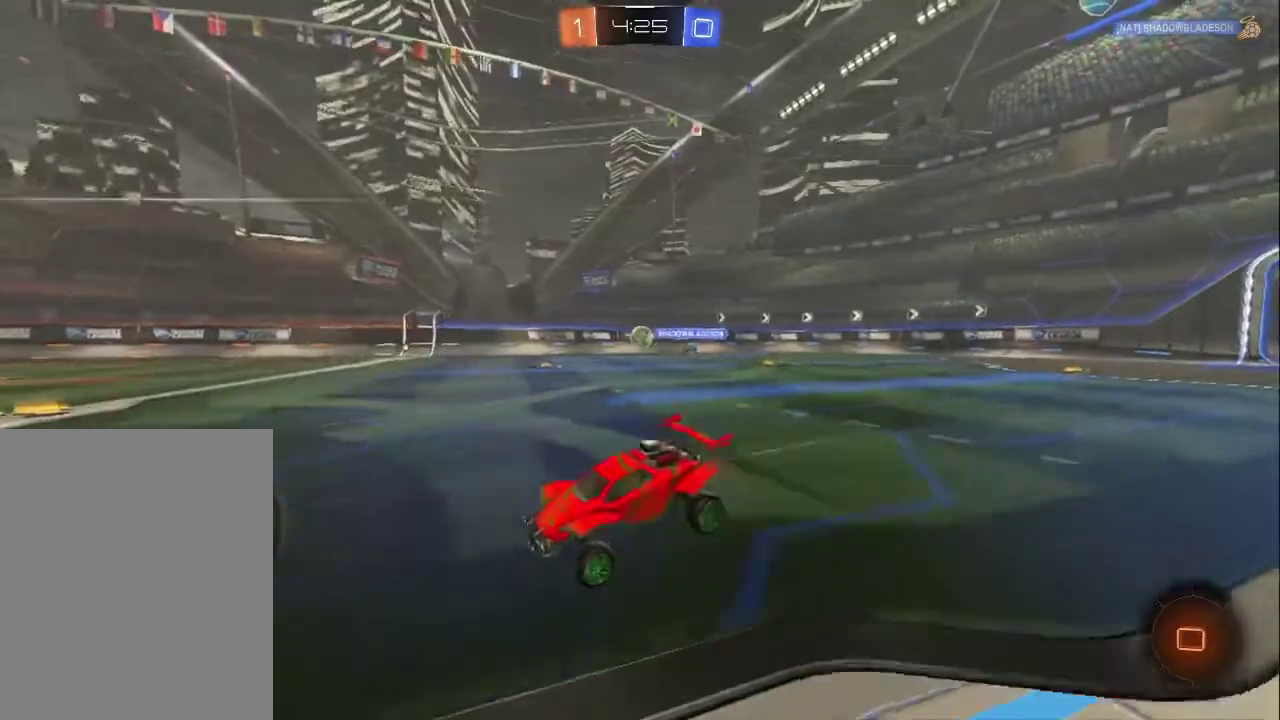
{"buttons": ["CIRCLE", "R2"], "left_stick": "right", "events": [[100, "left_stick", "center"], [450, "CIRCLE", "down"], [450, "left_stick", "right"]]}
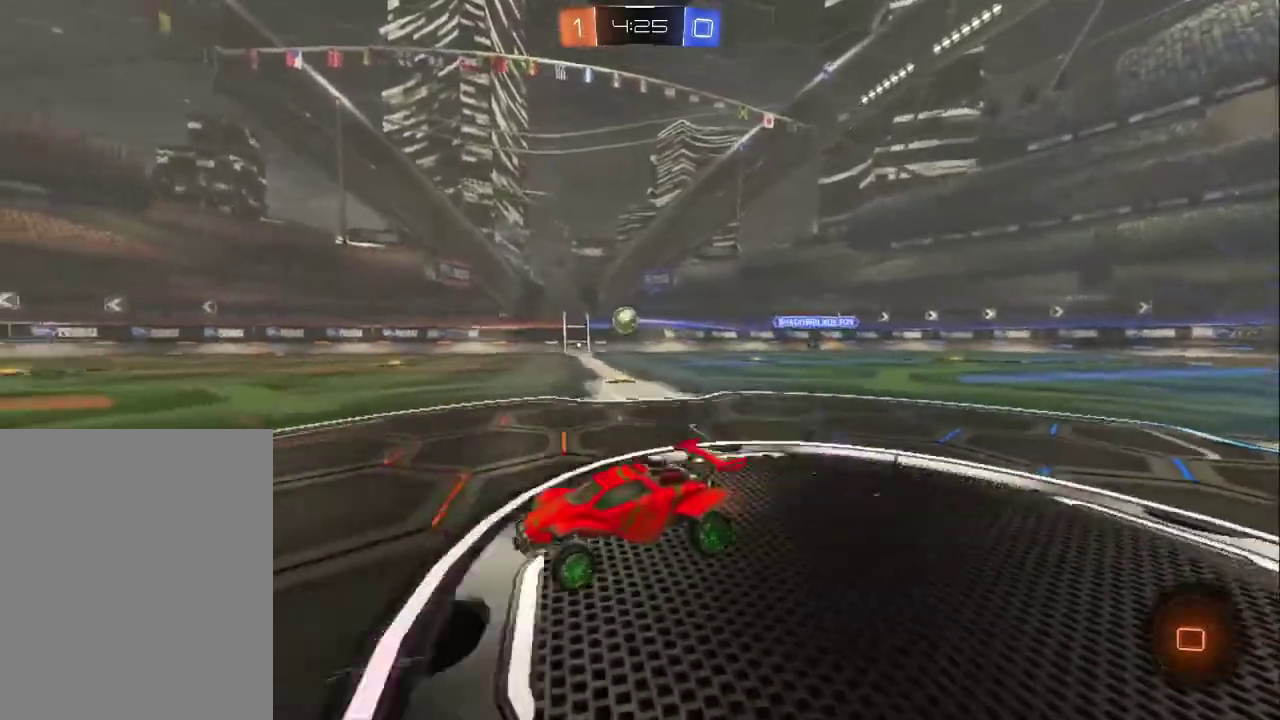
{"buttons": ["R2"], "left_stick": "up", "events": [[67, "left_stick", "up-right"], [83, "CIRCLE", "up"], [133, "left_stick", "up"], [150, "CROSS", "down"], [233, "CROSS", "up"], [283, "CROSS", "down"], [433, "CROSS", "up"]]}
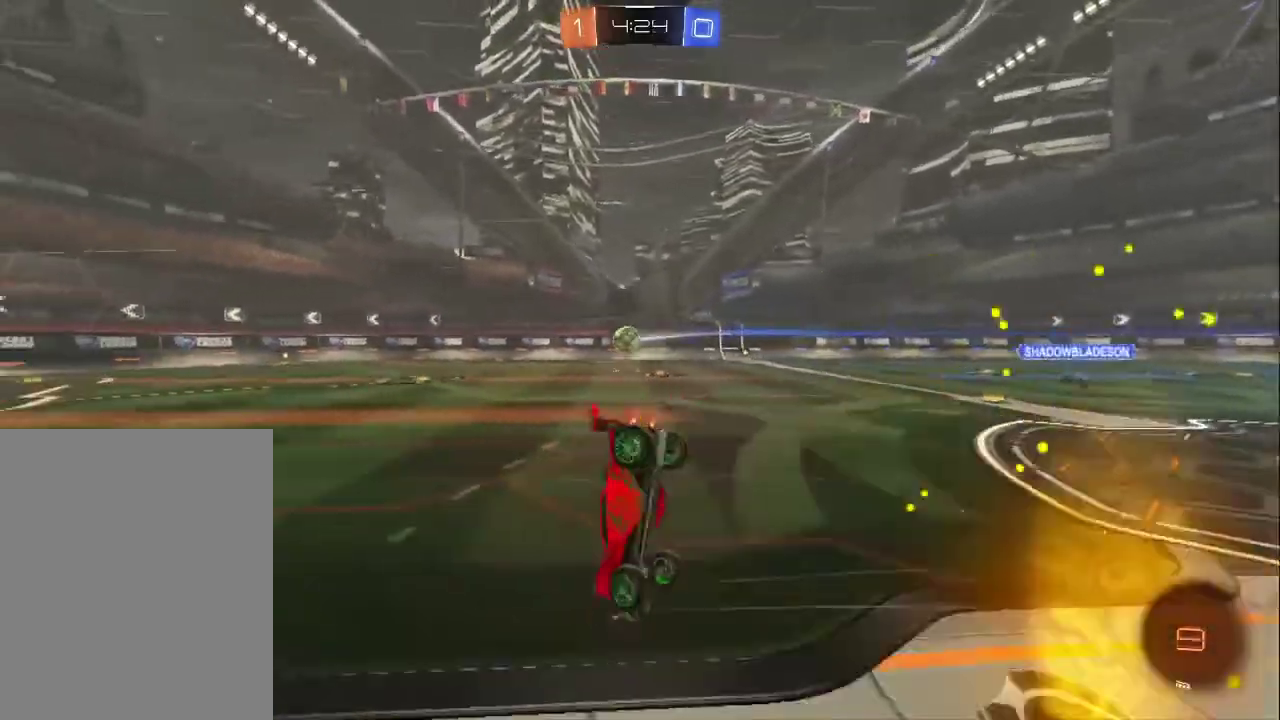
{"buttons": ["R2"], "left_stick": "center", "events": [[183, "left_stick", "center"]]}
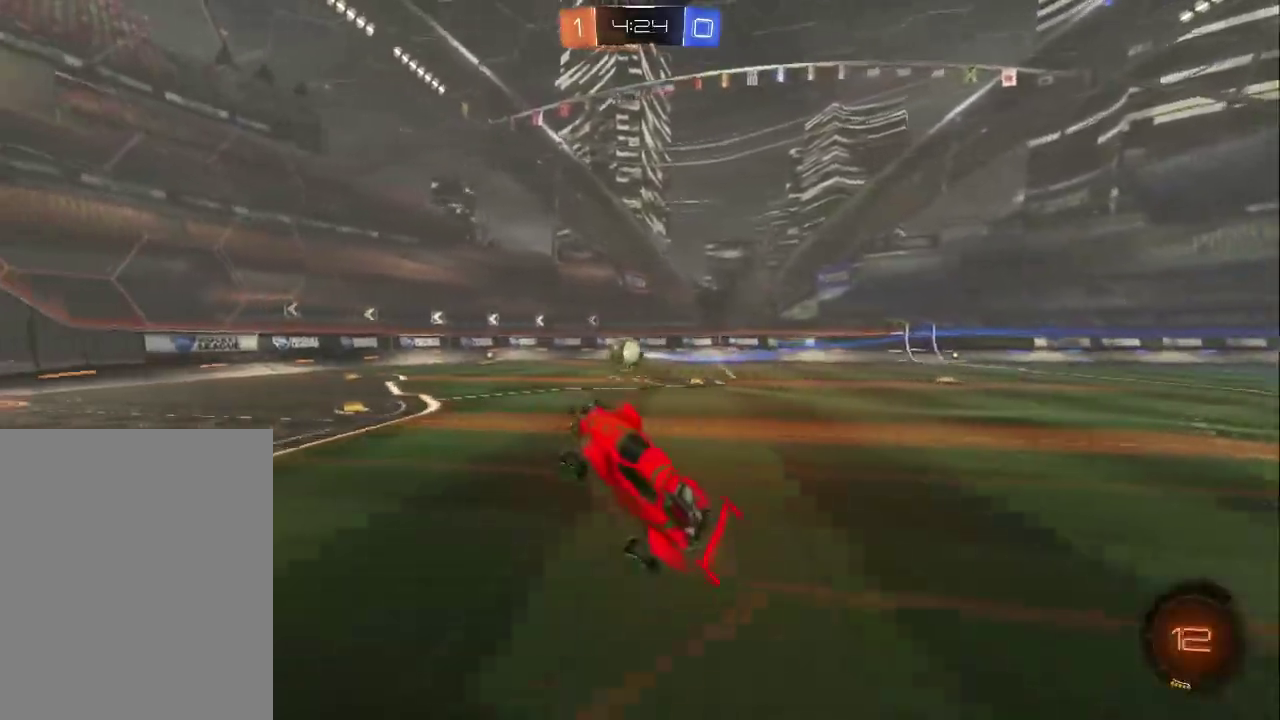
{"buttons": ["R2"], "left_stick": "right", "events": [[250, "left_stick", "right"]]}
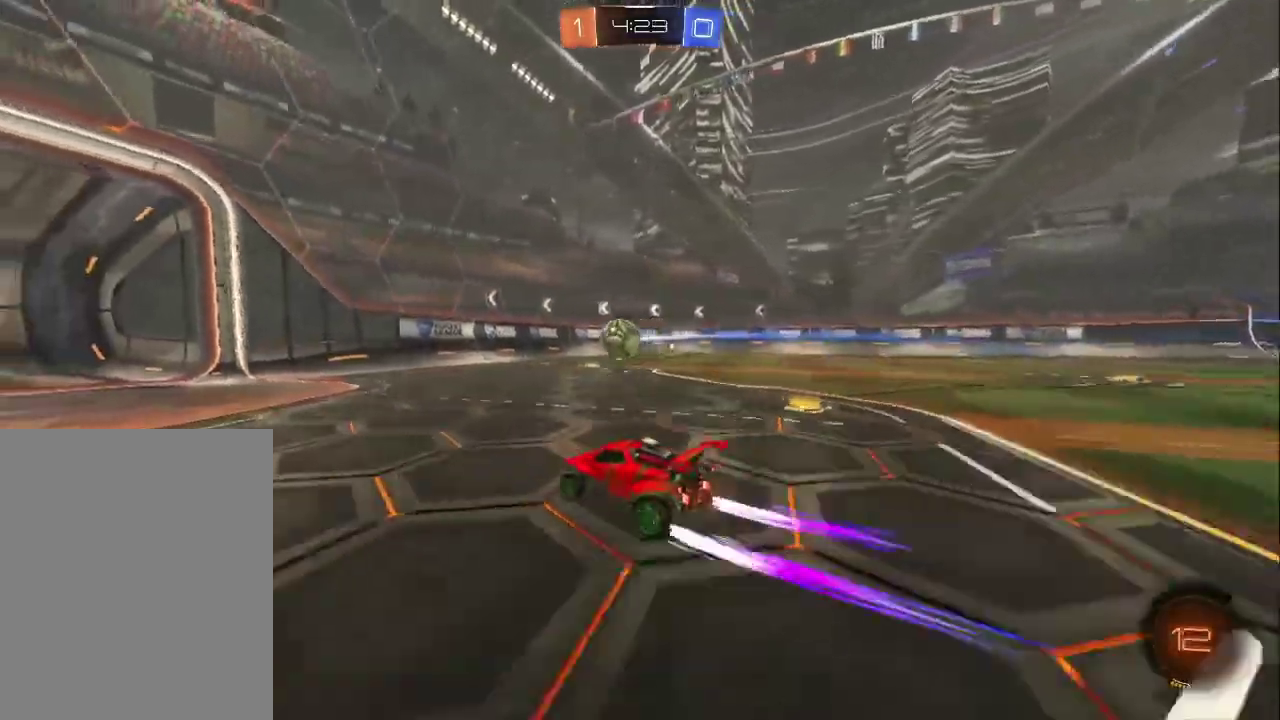
{"buttons": ["CIRCLE", "R2"], "left_stick": "right", "events": [[100, "CIRCLE", "down"], [200, "L1", "down"], [267, "L1", "up"], [350, "TRIANGLE", "down"], [467, "TRIANGLE", "up"]]}
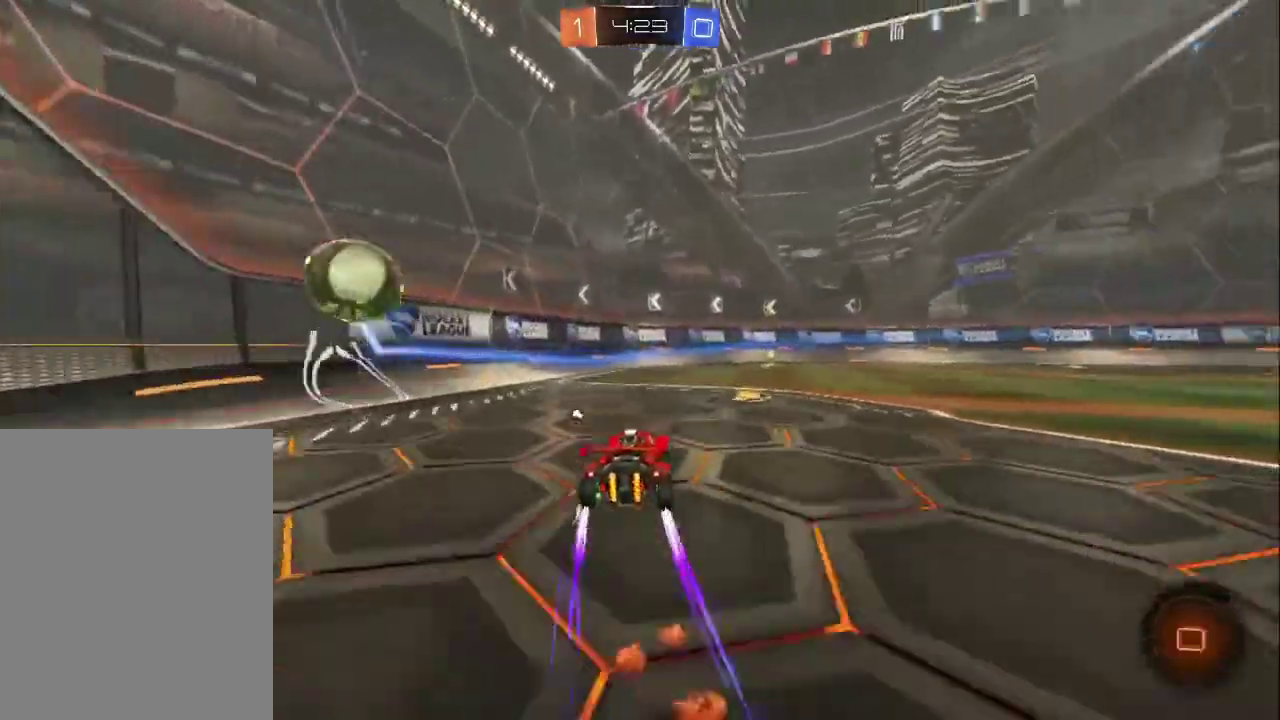
{"buttons": ["R2"], "left_stick": "left", "events": [[150, "left_stick", "center"], [200, "TRIANGLE", "down"], [283, "left_stick", "right"], [350, "TRIANGLE", "up"], [367, "CIRCLE", "up"], [383, "left_stick", "center"], [467, "left_stick", "left"]]}
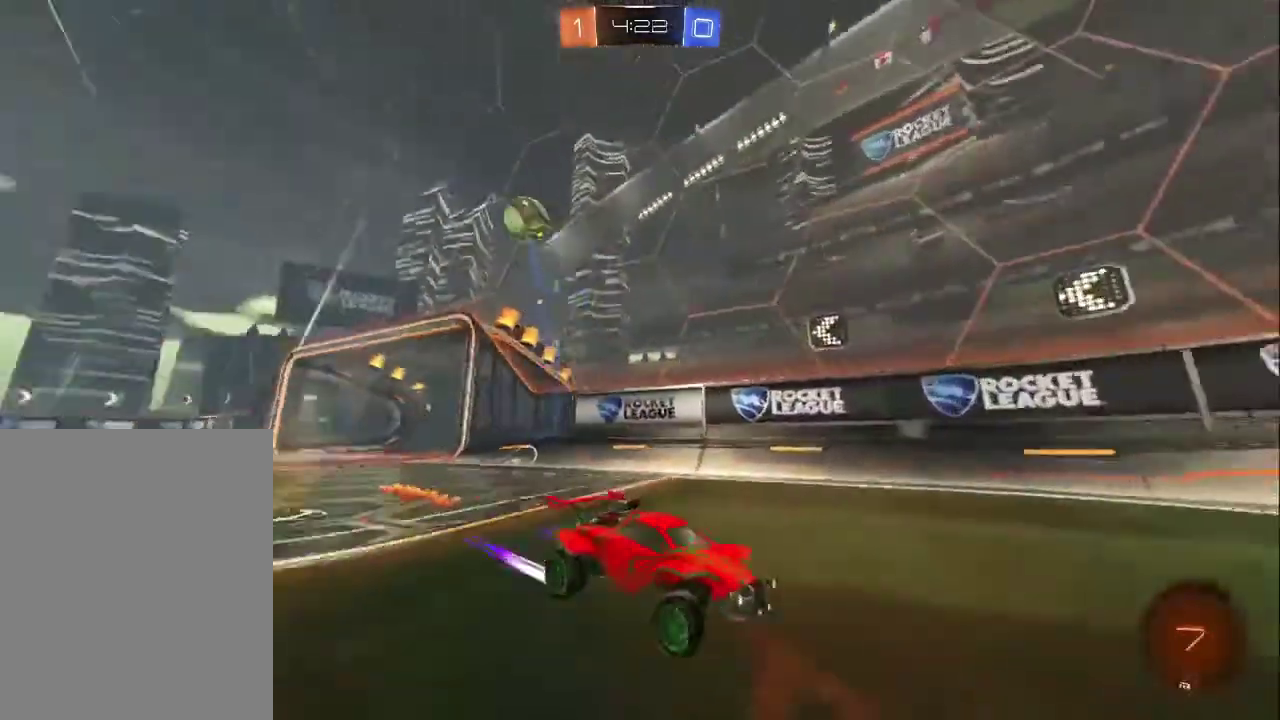
{"buttons": ["R2"], "left_stick": "left", "events": [[17, "L1", "down"], [67, "left_stick", "up-left"], [183, "L1", "up"], [200, "left_stick", "left"]]}